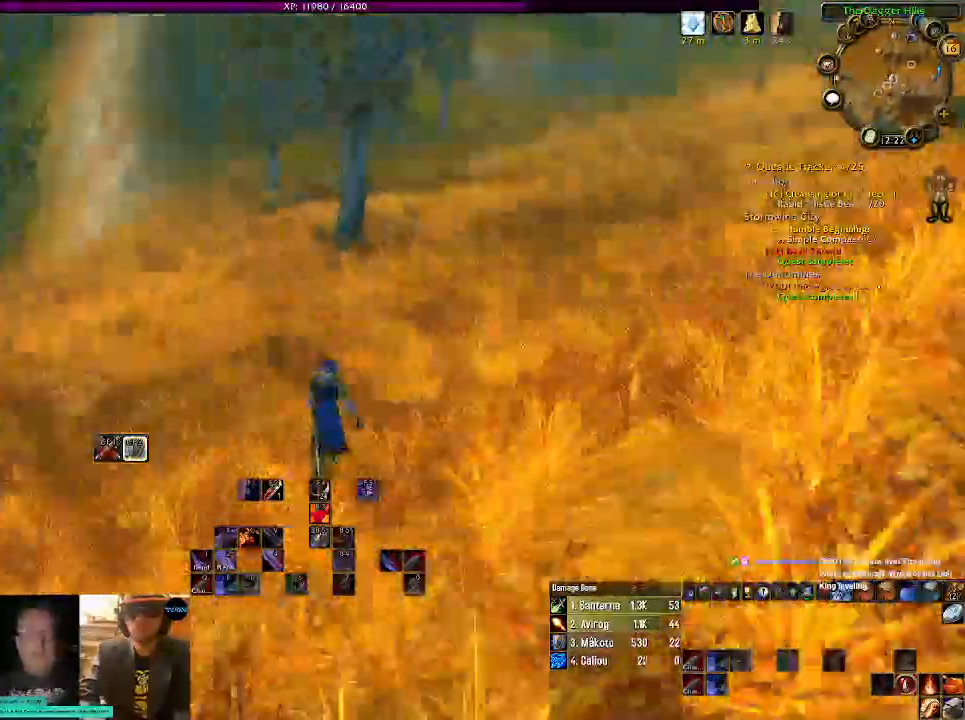
Gameplay with keyboard and mouse; each line is a JSON object with the keys and mouse buttons held at the frame after it. "events" lists presses ("down") and releases ("up") of "1", "2", "3", "4", "5", "a", "alt", "b", "c", "ctrl", "d", "e", "f", "g", "q", "r", "s", "shift", "space", "t", "tab", "v", "w", "x", "z", "mouse_left" and "mouse_right" between this image and that frame as [ms after this image, input, new state], when the widget could be followed in between. "mouse_left", "mouse_right" = the "left", "right" buttons of the "mouse" list. No other keys are recorded. Mouse movement is not recorded. Not read: mouse_wheel.
{"keys": [], "mouse": ["left", "right"], "events": []}
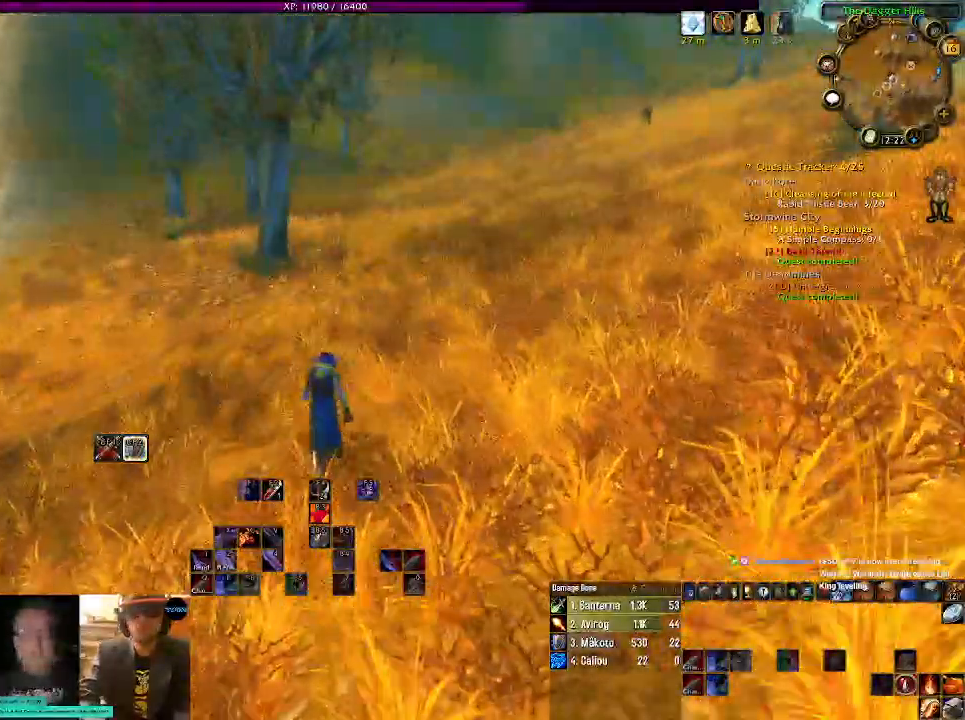
{"keys": [], "mouse": ["left", "right"], "events": []}
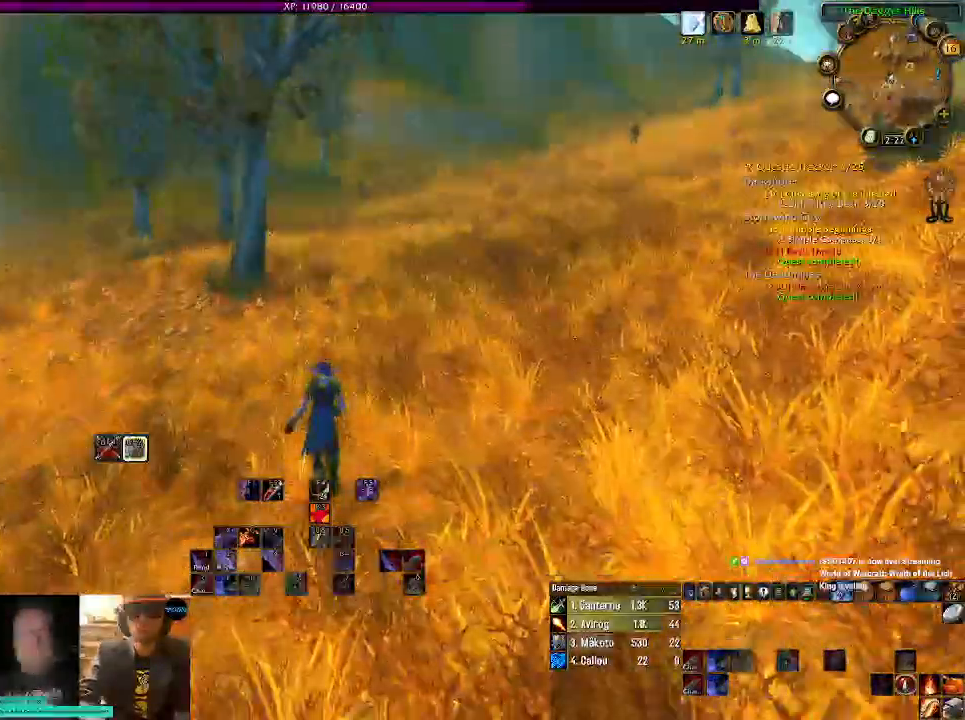
{"keys": [], "mouse": ["left", "right"], "events": []}
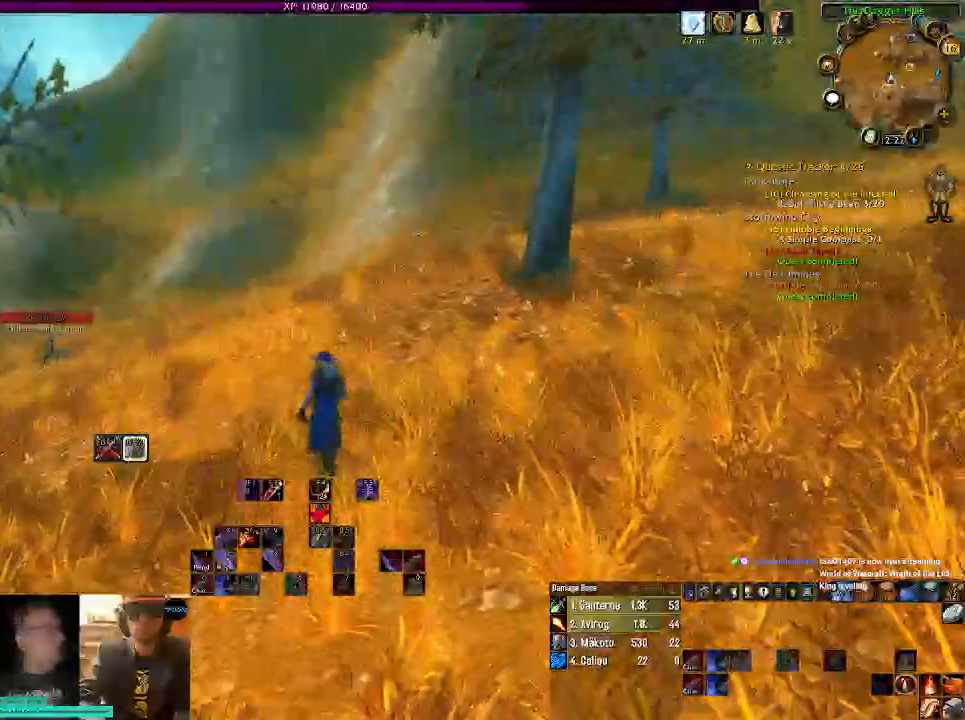
{"keys": ["tab"], "mouse": ["left", "right"], "events": [[417, "tab", "down"]]}
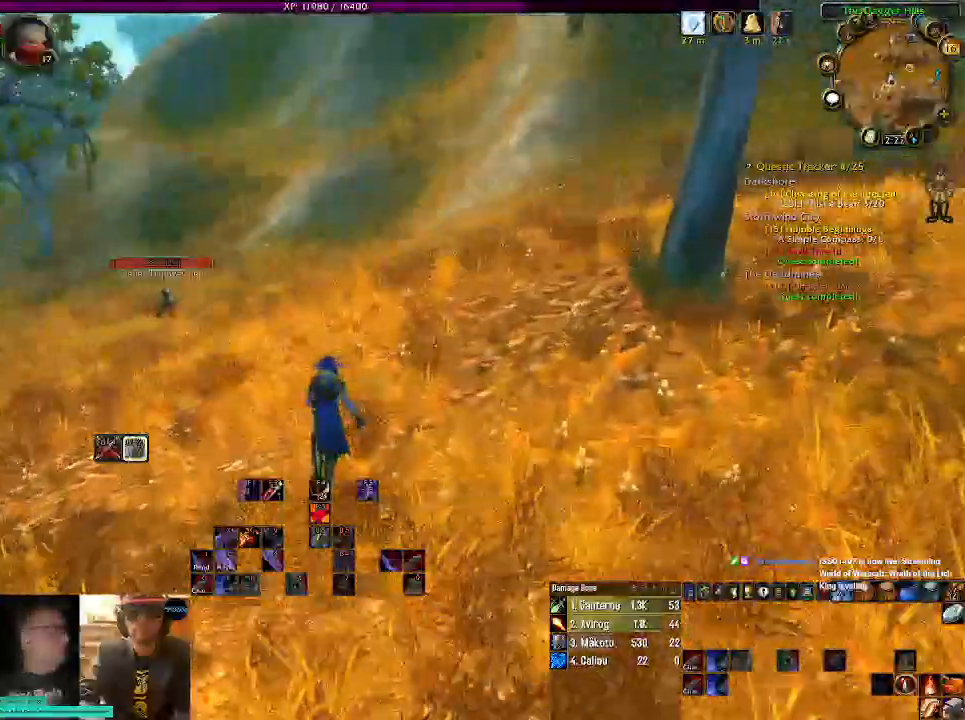
{"keys": ["d", "w"], "mouse": ["left", "right"], "events": [[84, "tab", "up"], [367, "w", "down"], [467, "d", "down"]]}
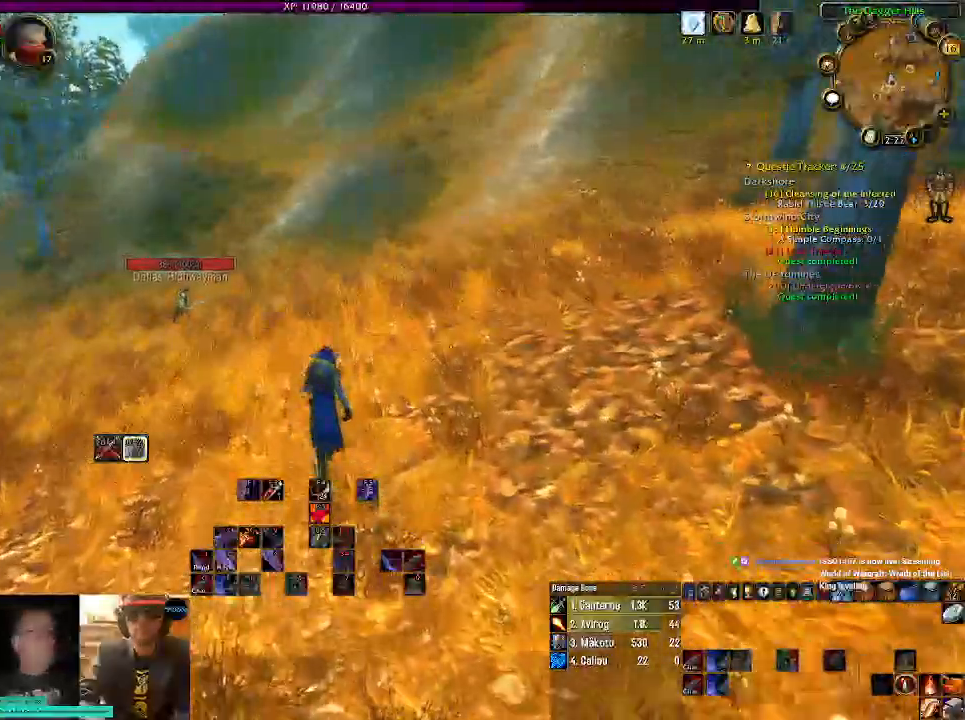
{"keys": ["q", "w"], "mouse": ["left", "right"], "events": [[150, "d", "up"], [234, "q", "down"], [350, "q", "up"], [450, "q", "down"]]}
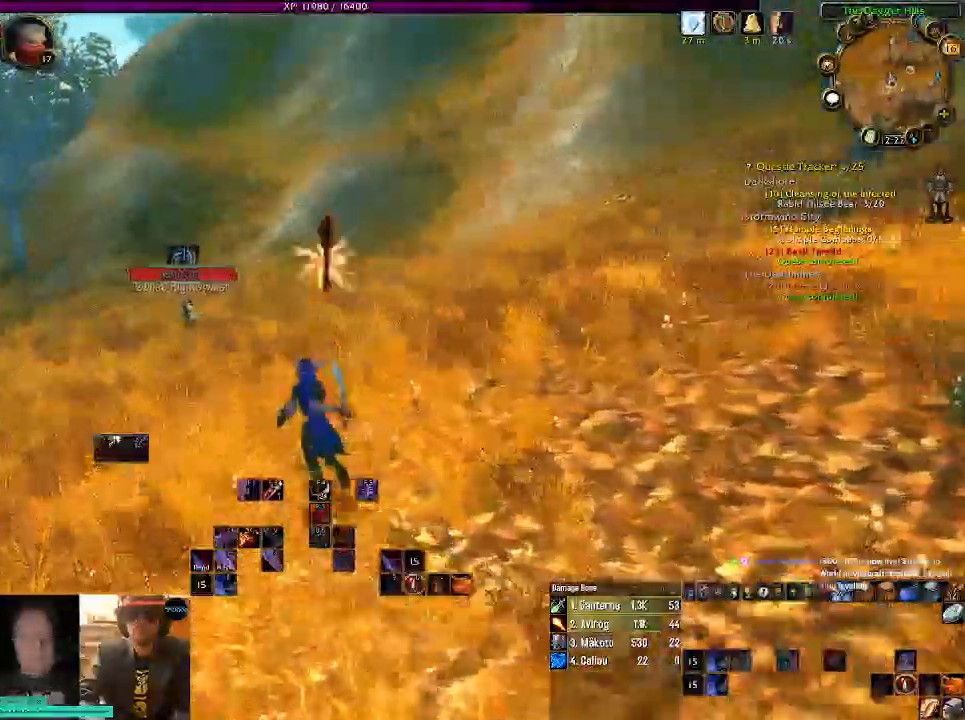
{"keys": [], "mouse": ["right"], "events": [[84, "q", "up"], [167, "q", "down"], [234, "w", "up"], [250, "q", "up"], [334, "mouse_left", "up"]]}
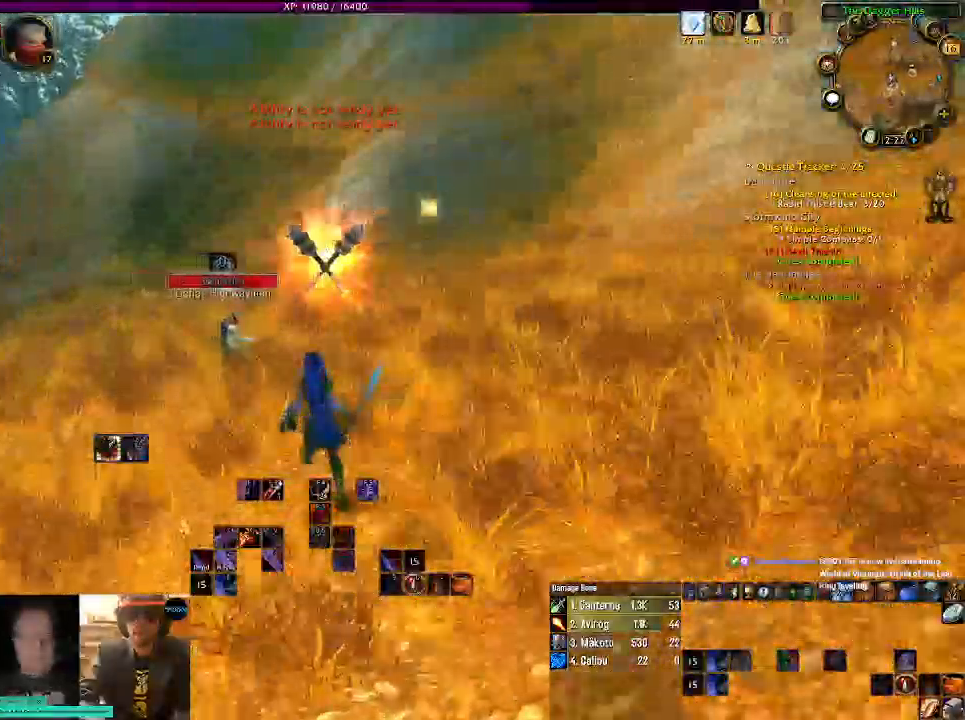
{"keys": ["1"], "mouse": []}
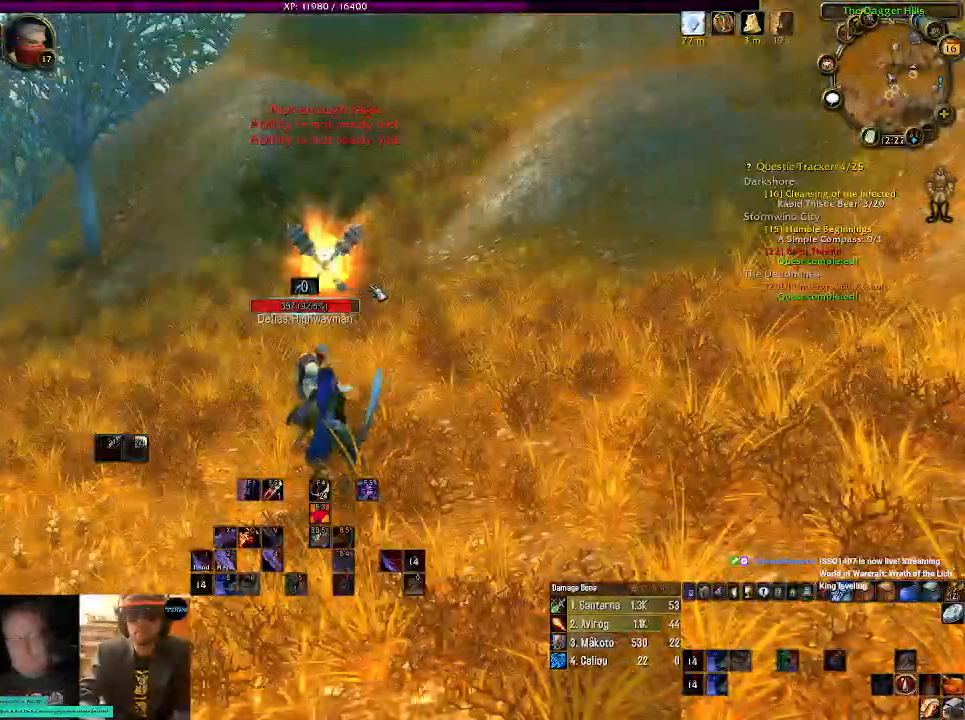
{"keys": ["1"], "mouse": [], "events": [[84, "1", "up"], [184, "1", "down"], [317, "1", "up"], [400, "1", "down"]]}
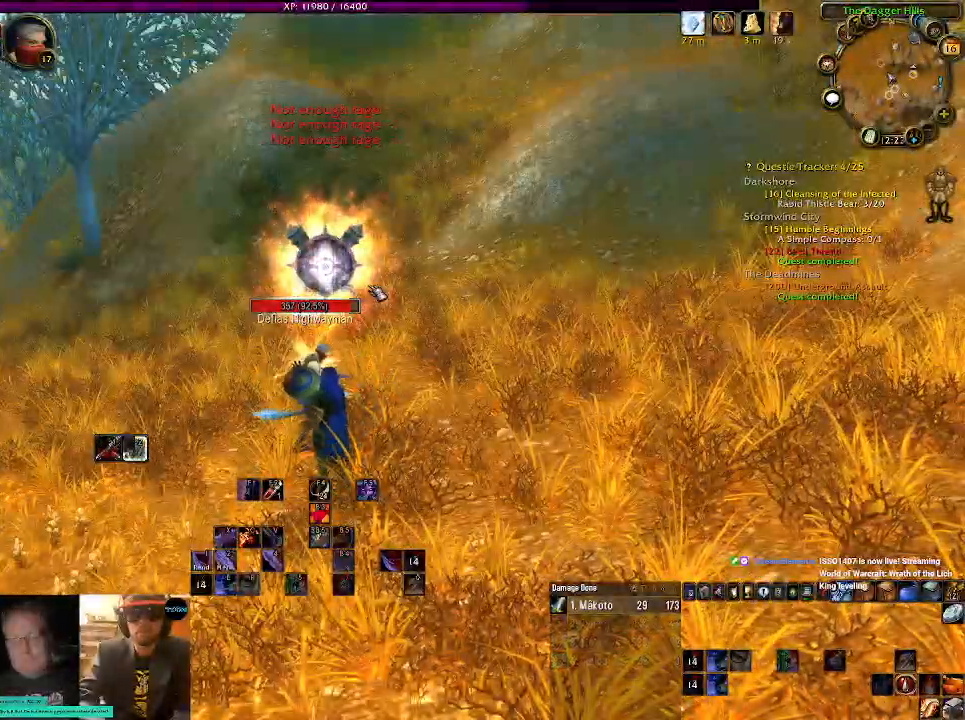
{"keys": [], "mouse": [], "events": [[17, "1", "up"], [117, "1", "down"], [250, "1", "up"], [317, "1", "down"], [450, "1", "up"]]}
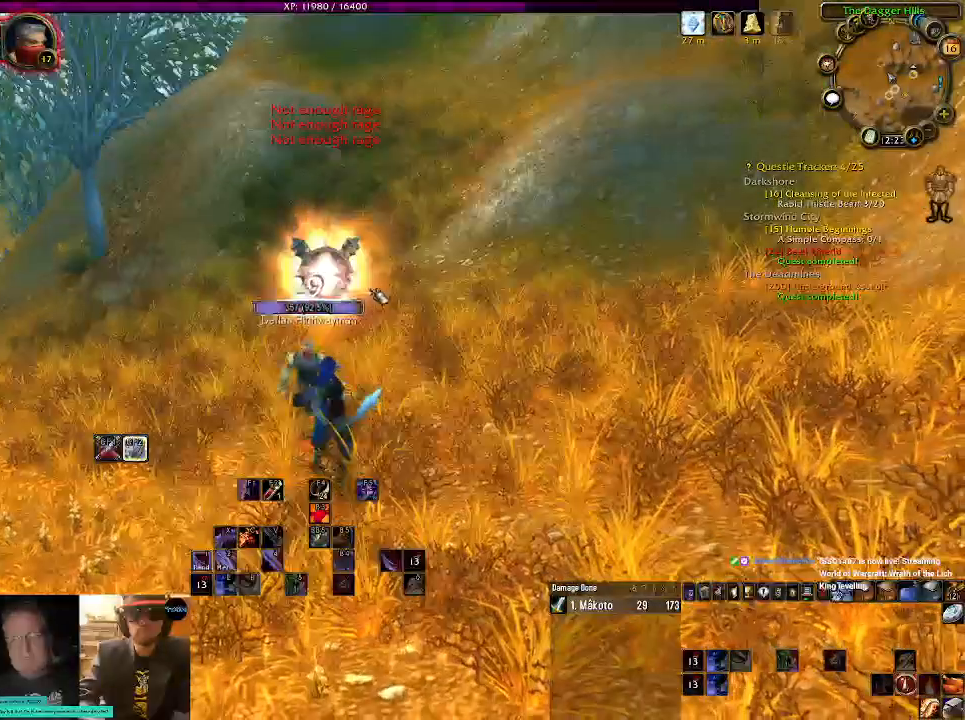
{"keys": [], "mouse": [], "events": [[50, "1", "down"], [184, "1", "up"]]}
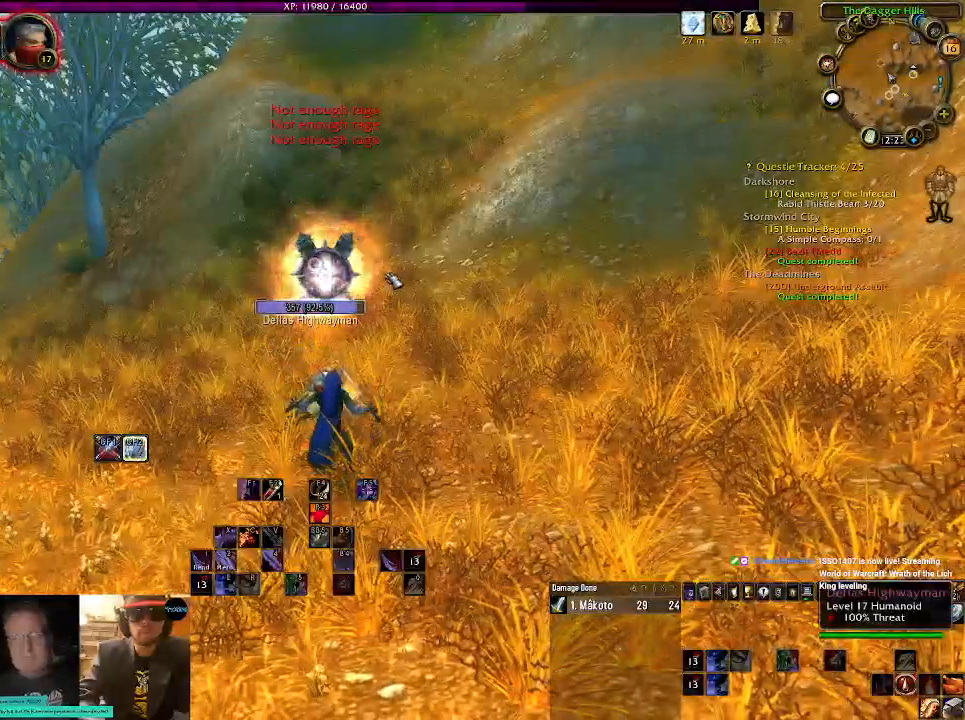
{"keys": ["1"], "mouse": [], "events": [[434, "1", "down"]]}
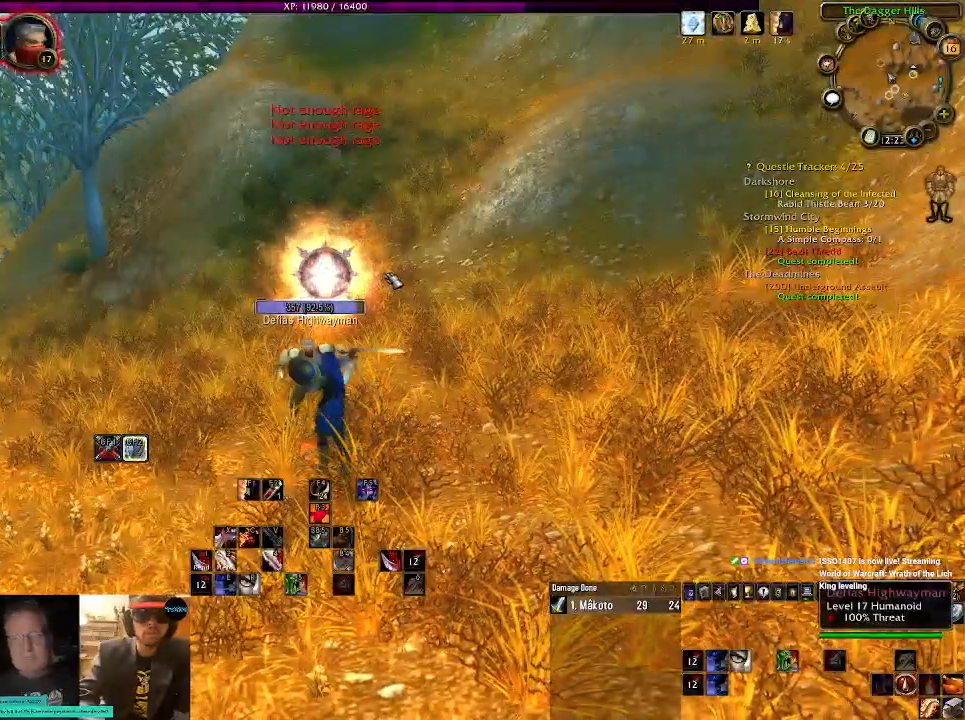
{"keys": [], "mouse": [], "events": [[50, "1", "up"]]}
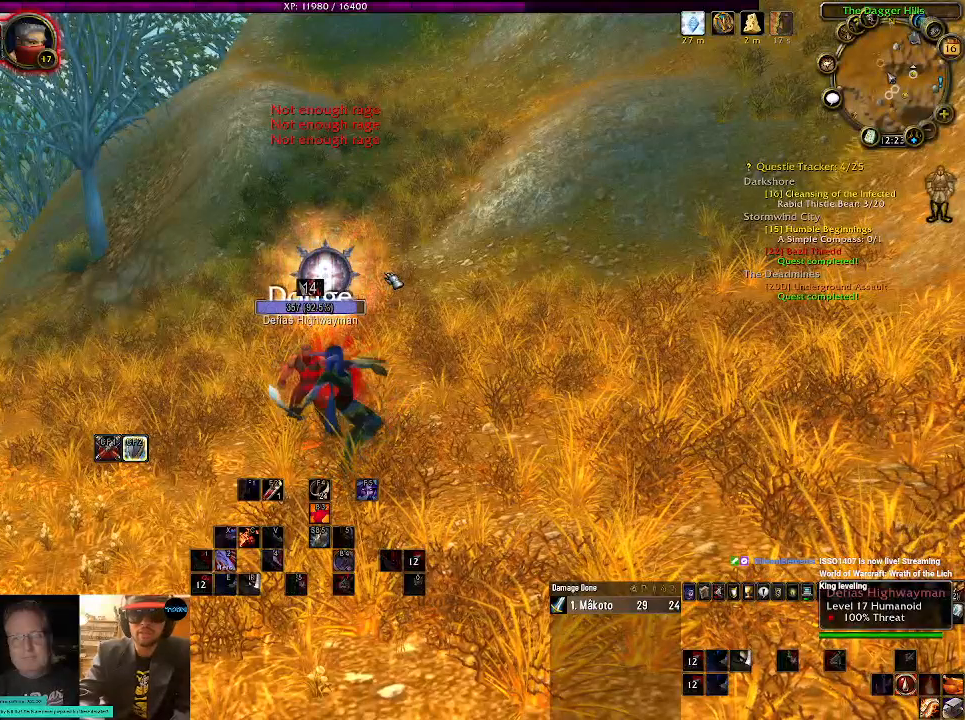
{"keys": [], "mouse": [], "events": []}
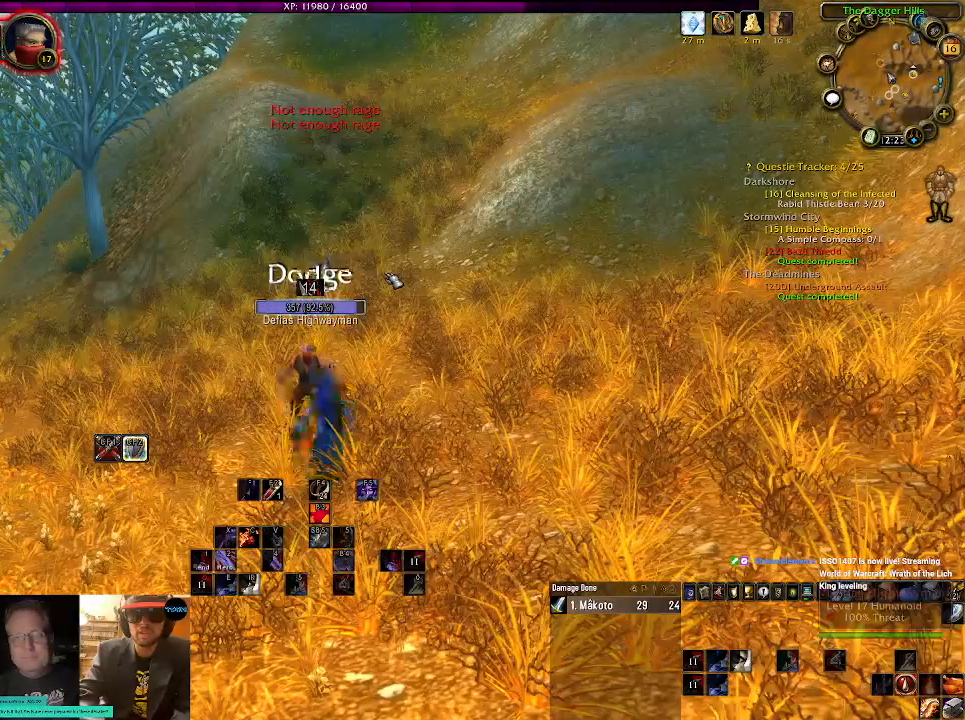
{"keys": ["r"], "mouse": [], "events": [[400, "r", "down"]]}
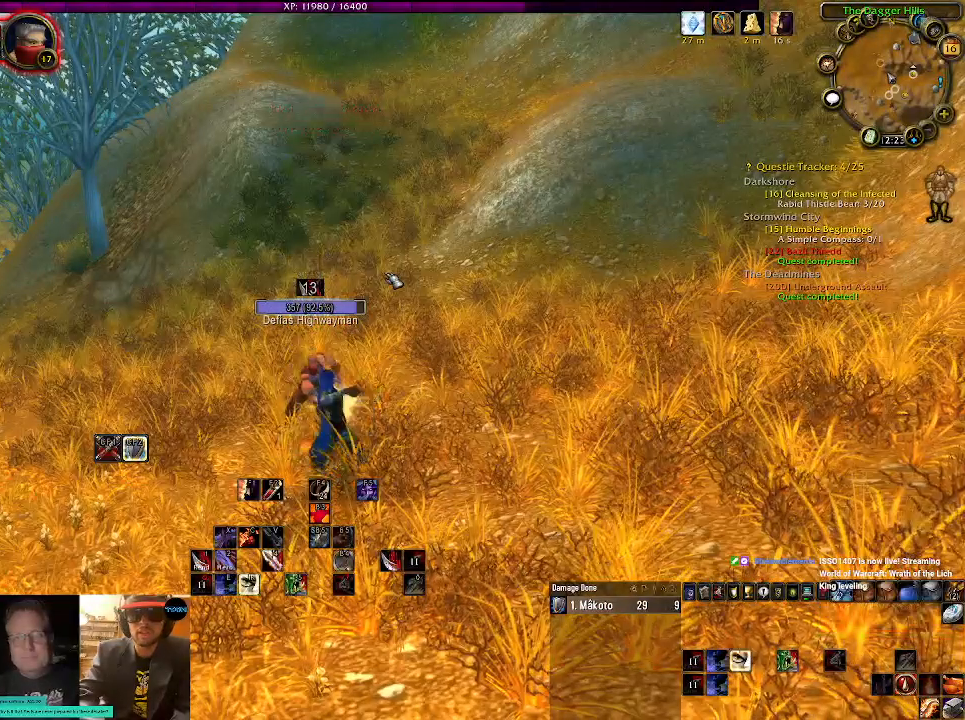
{"keys": [], "mouse": [], "events": [[50, "r", "up"]]}
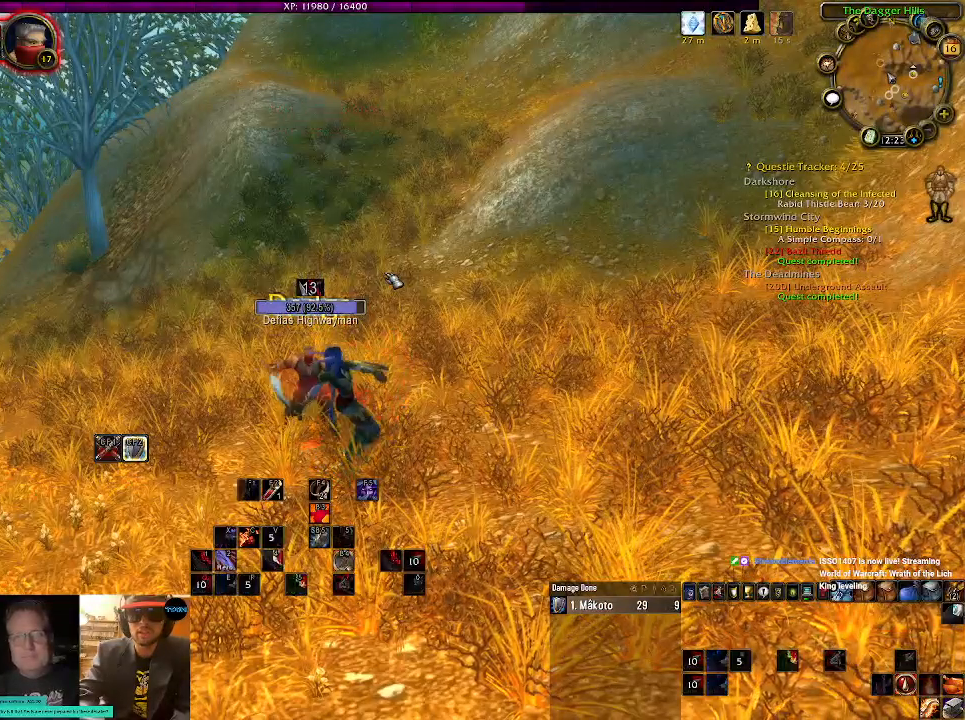
{"keys": [], "mouse": [], "events": []}
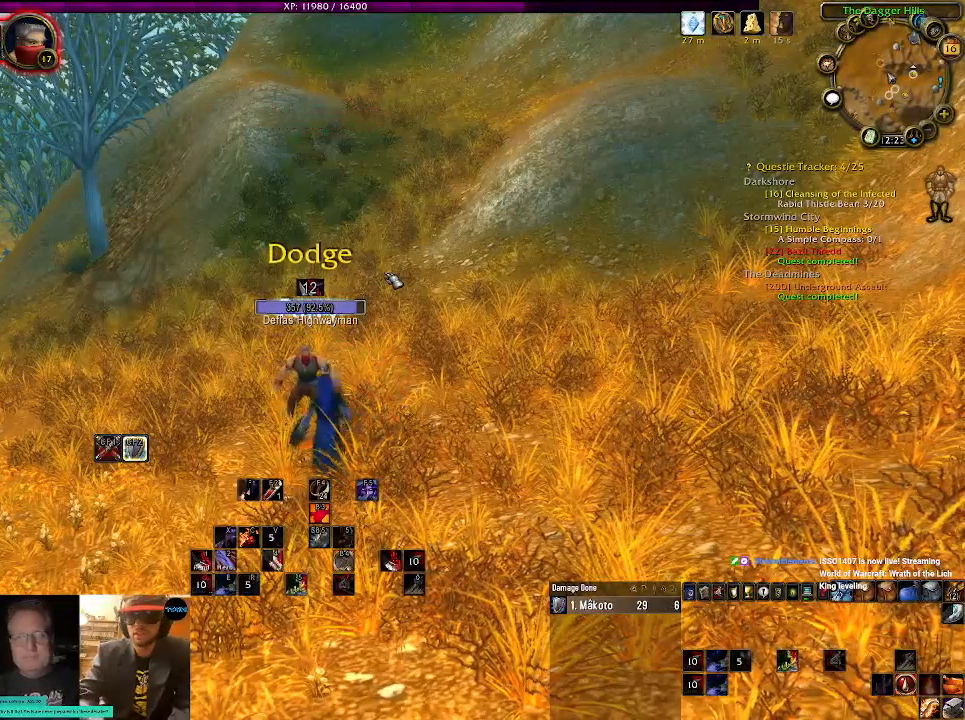
{"keys": [], "mouse": [], "events": []}
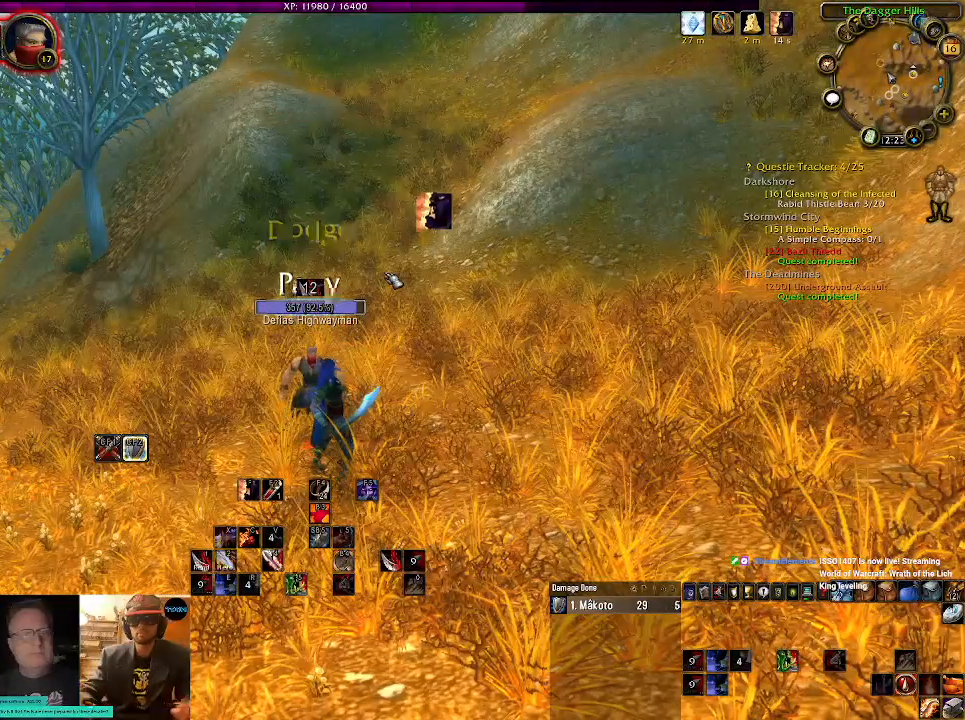
{"keys": [], "mouse": [], "events": []}
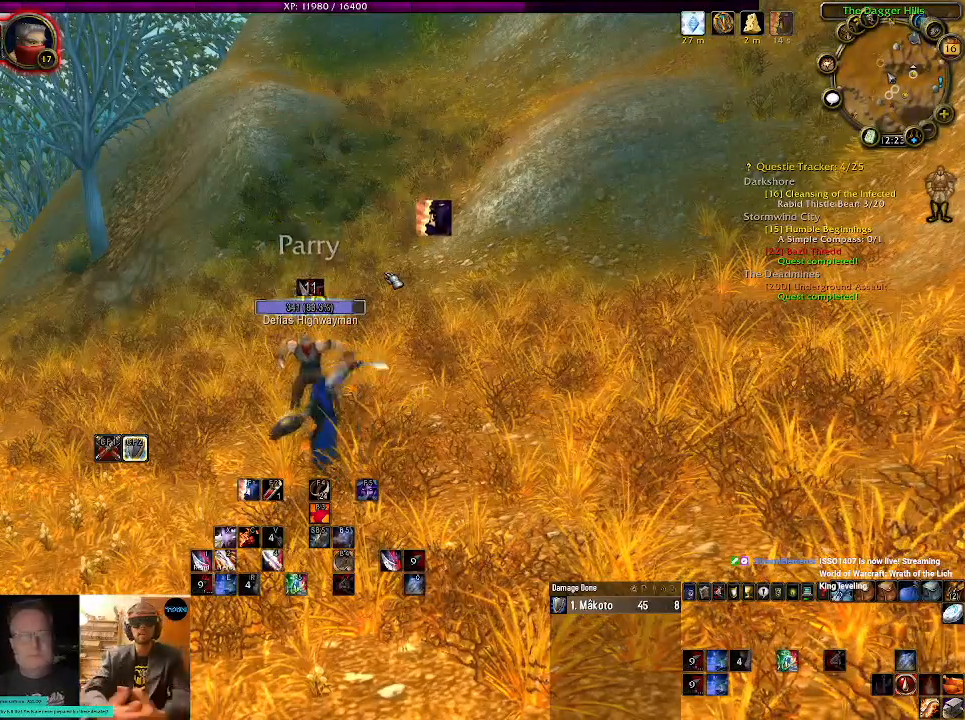
{"keys": [], "mouse": [], "events": [[17, "2", "down"], [100, "2", "up"]]}
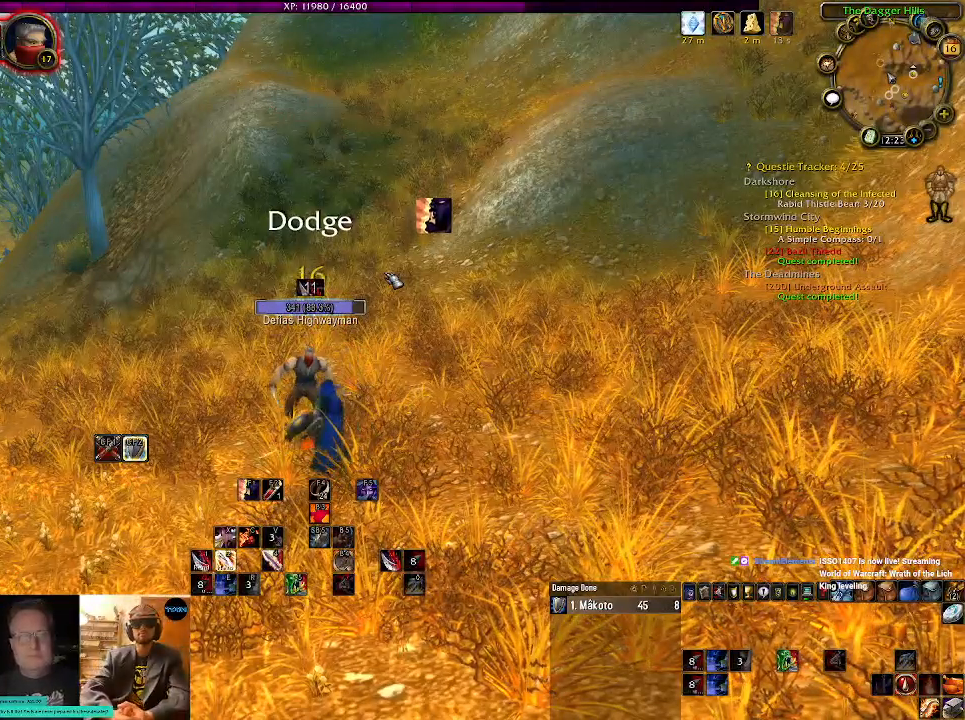
{"keys": [], "mouse": [], "events": []}
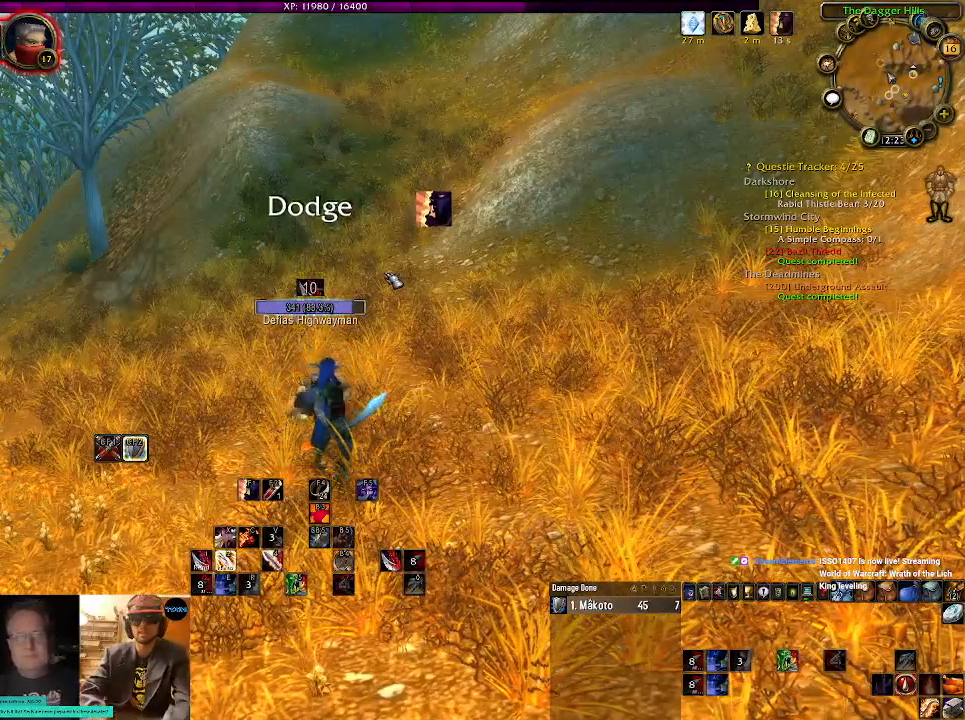
{"keys": [], "mouse": [], "events": []}
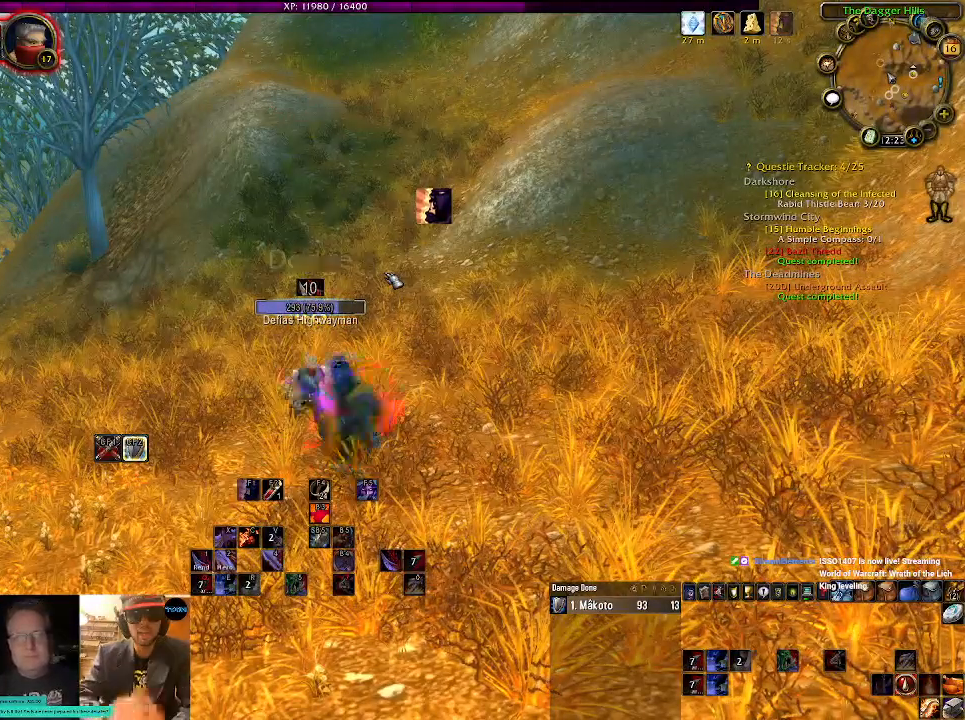
{"keys": [], "mouse": [], "events": []}
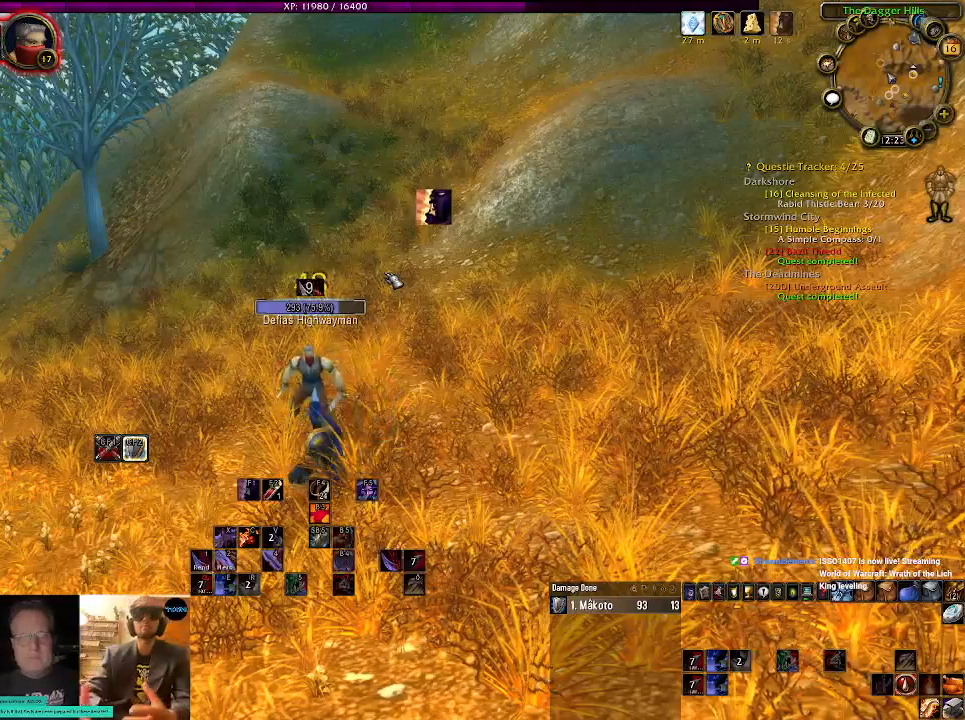
{"keys": [], "mouse": [], "events": []}
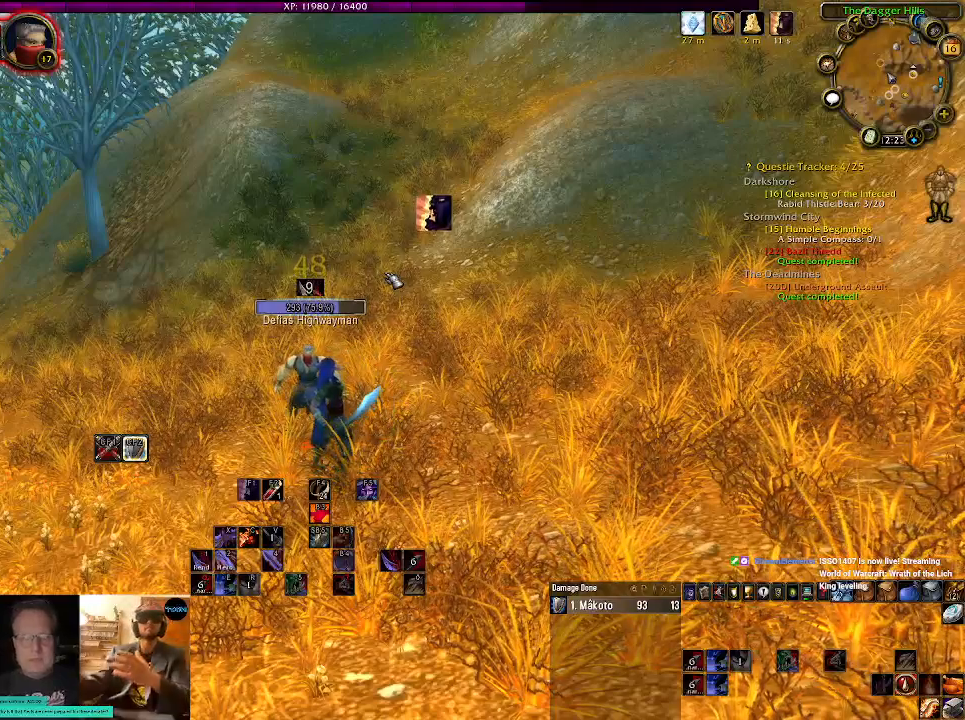
{"keys": [], "mouse": [], "events": []}
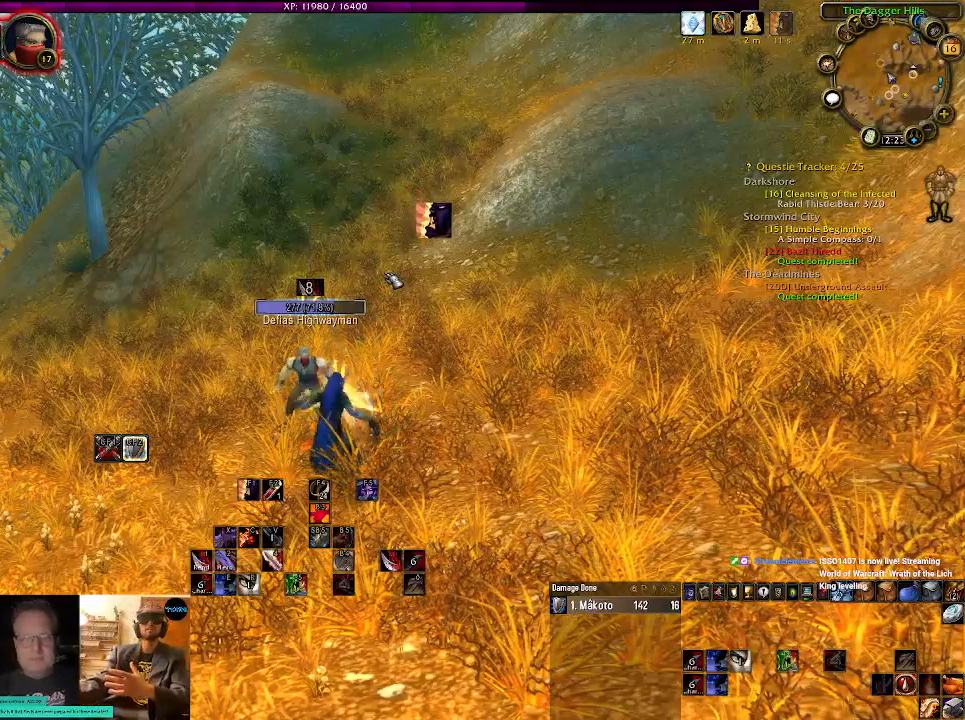
{"keys": [], "mouse": [], "events": []}
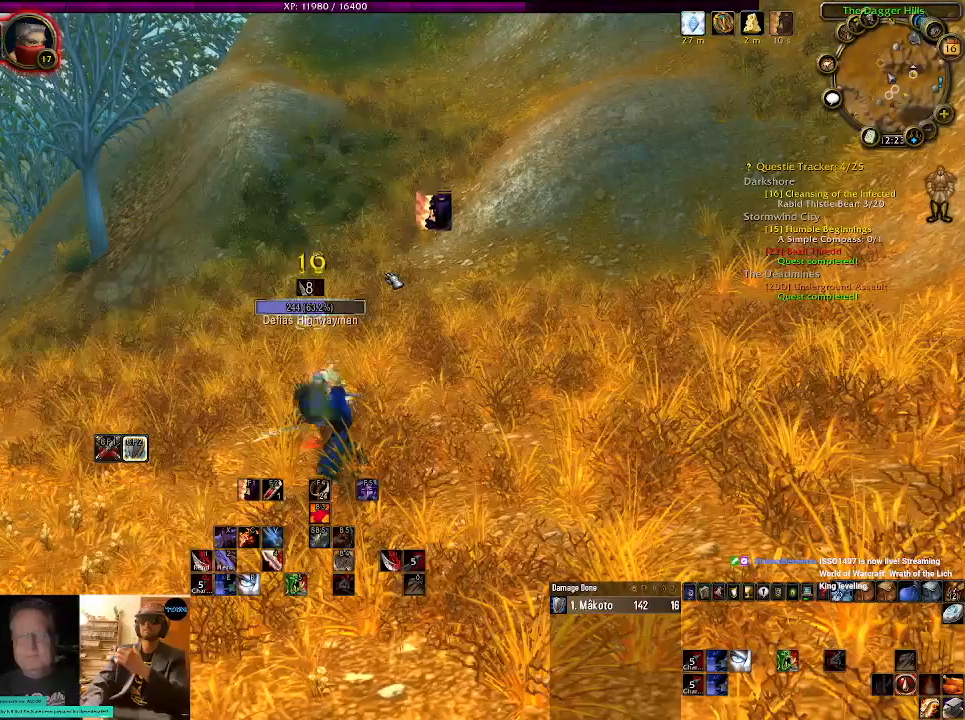
{"keys": [], "mouse": [], "events": []}
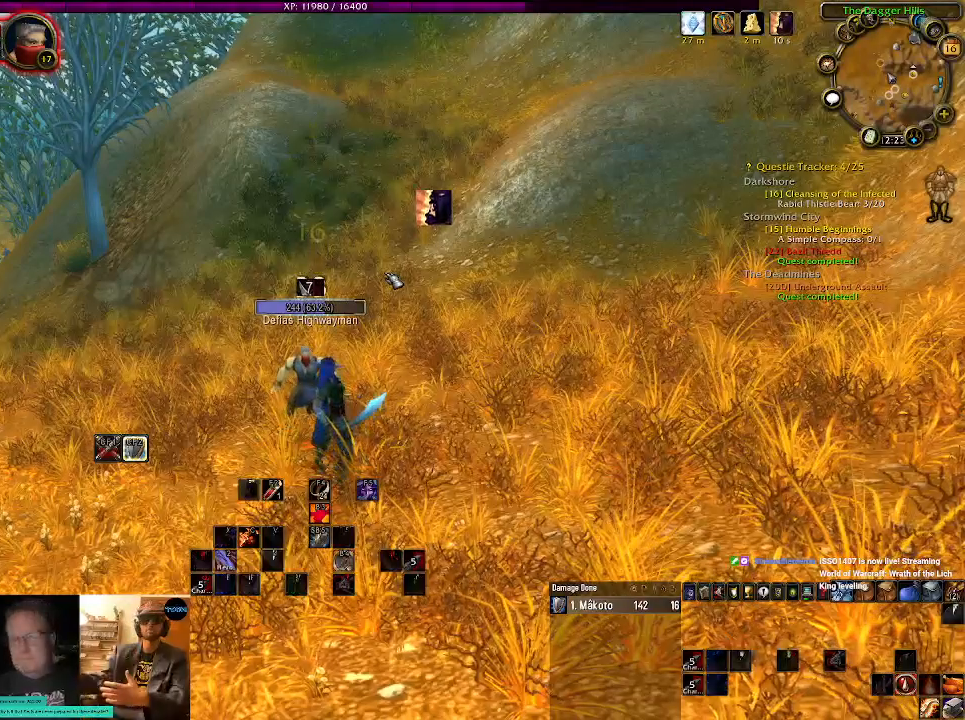
{"keys": [], "mouse": [], "events": []}
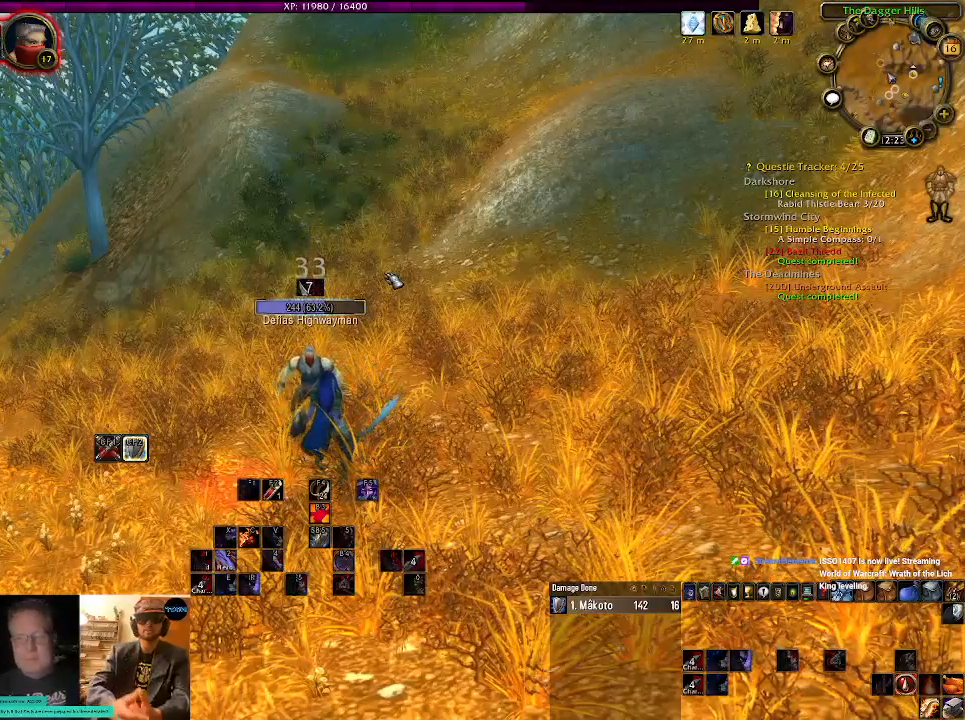
{"keys": [], "mouse": [], "events": []}
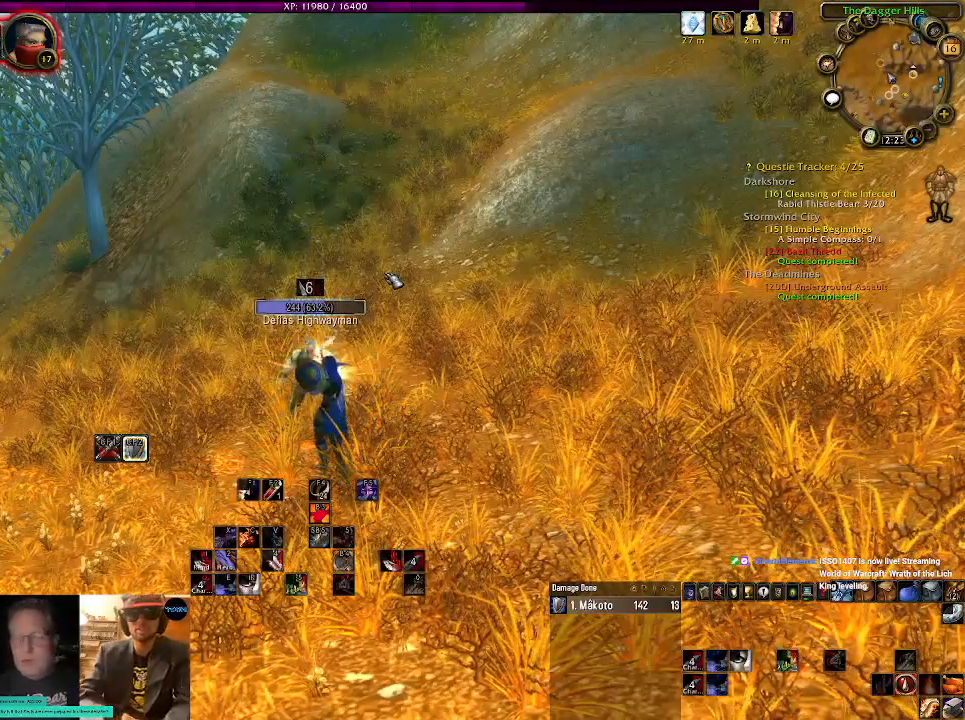
{"keys": ["r"], "mouse": [], "events": [[450, "r", "down"]]}